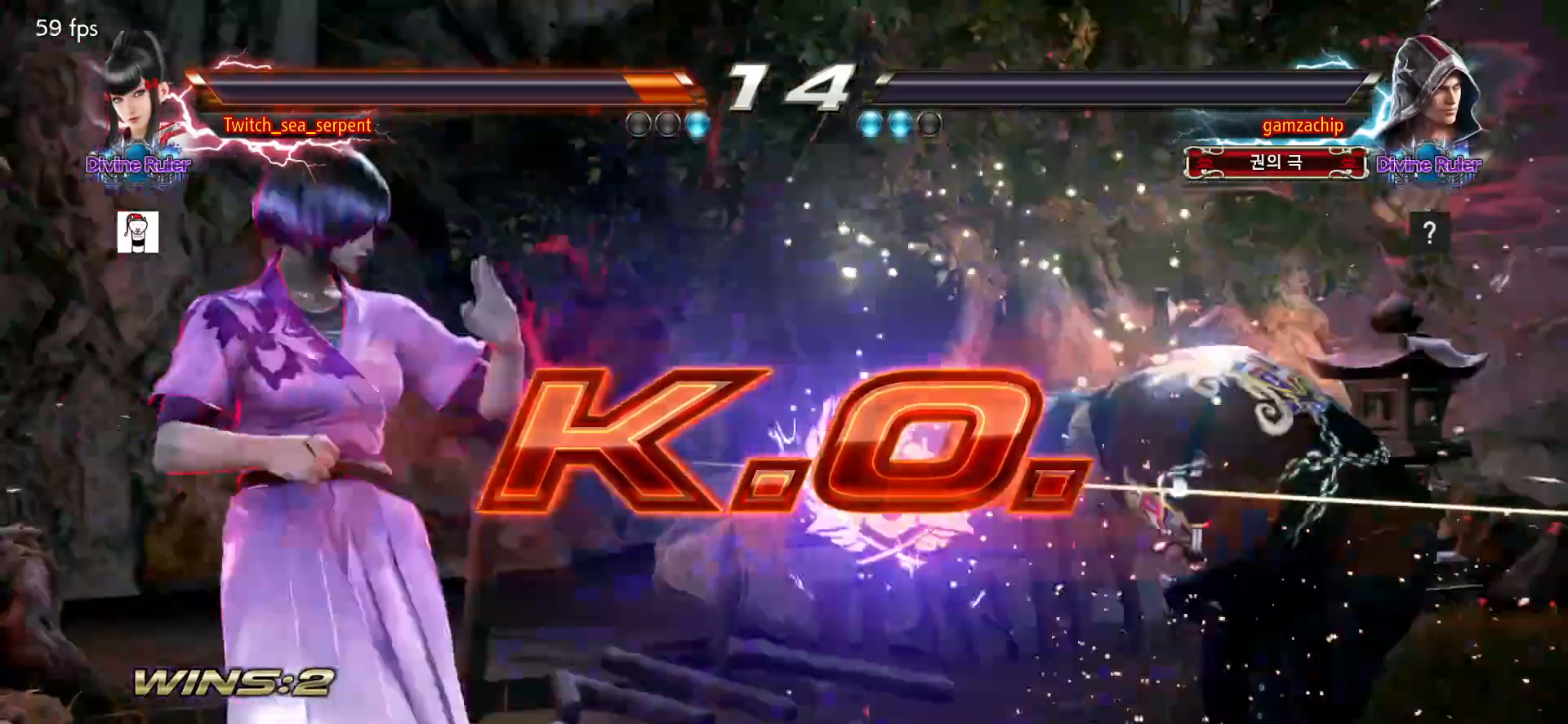
Gameplay with a controller (arcade stick); each line is a JSON object with the inputs held at the frame after it. "events" lists button and stick changes between this image and that frame as [ms after this image, input, new state], when the widget could be followed in between. Not read: L3 R3 SQUARE.
{"buttons": [], "left_stick": "center", "events": [[100, "START", "down"], [133, "START", "up"], [217, "START", "down"], [250, "START", "up"], [350, "START", "down"], [383, "START", "up"], [483, "START", "down"], [500, "START", "up"]]}
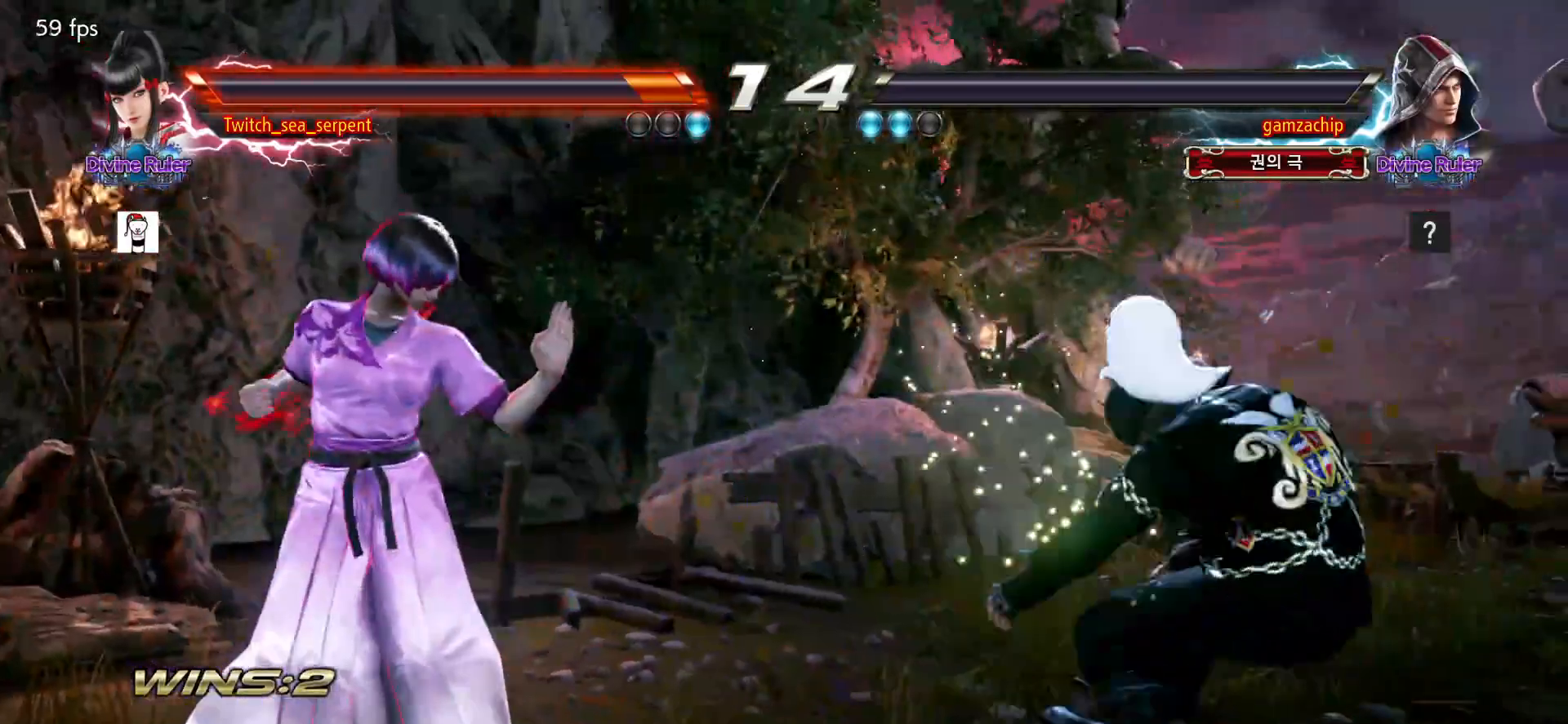
{"buttons": ["START"], "left_stick": "center", "events": [[100, "START", "down"], [150, "START", "up"], [250, "START", "down"], [267, "START", "up"], [483, "START", "down"]]}
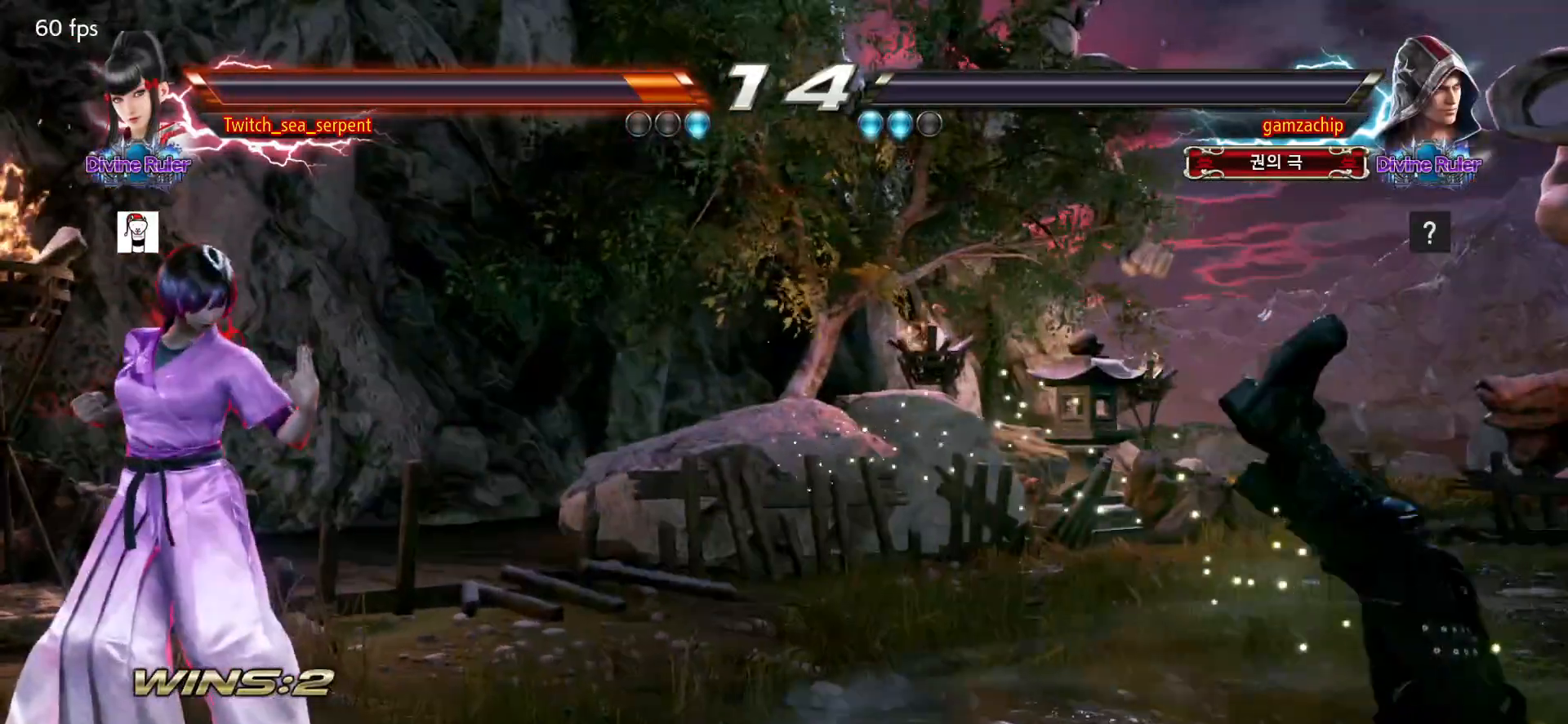
{"buttons": [], "left_stick": "center", "events": [[33, "START", "up"], [117, "START", "down"], [167, "START", "up"]]}
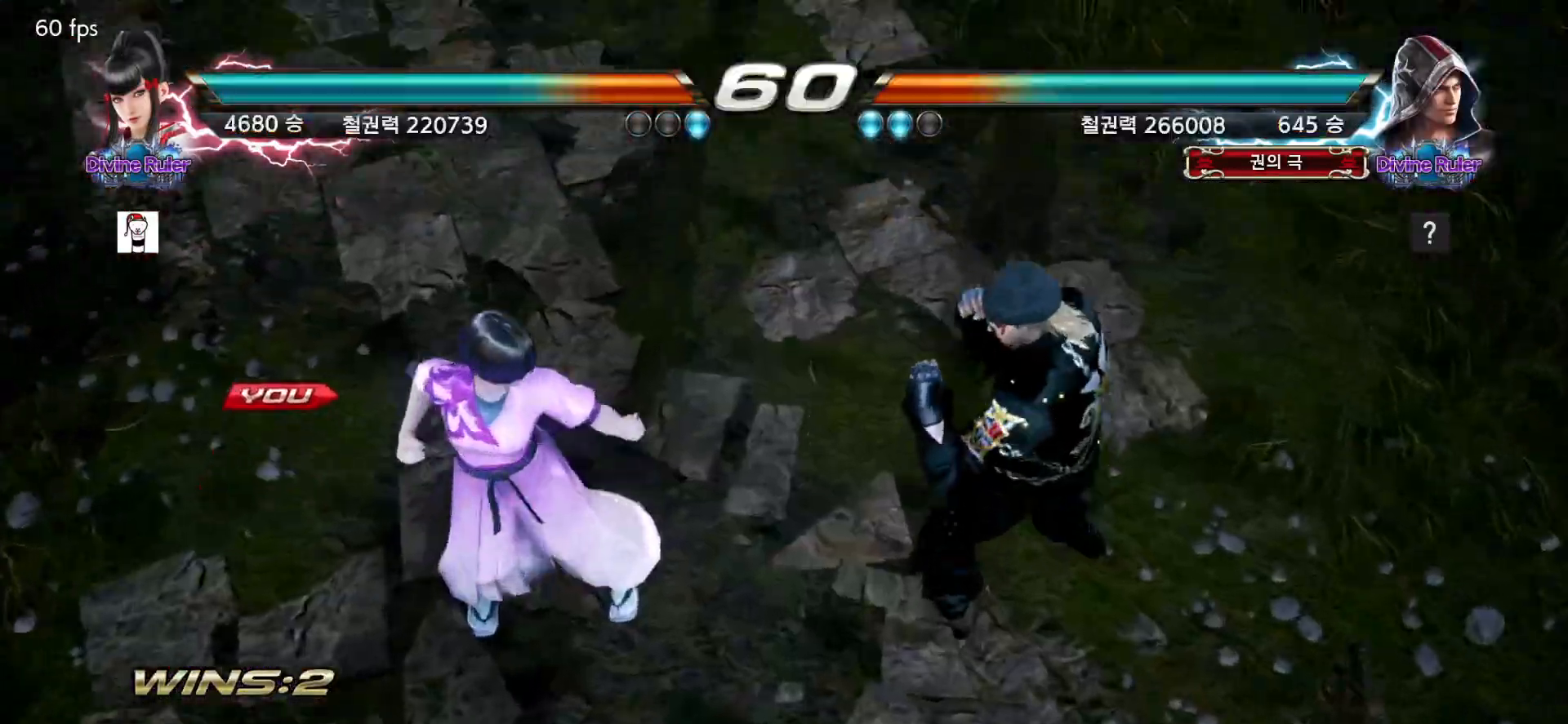
{"buttons": [], "left_stick": "center", "events": []}
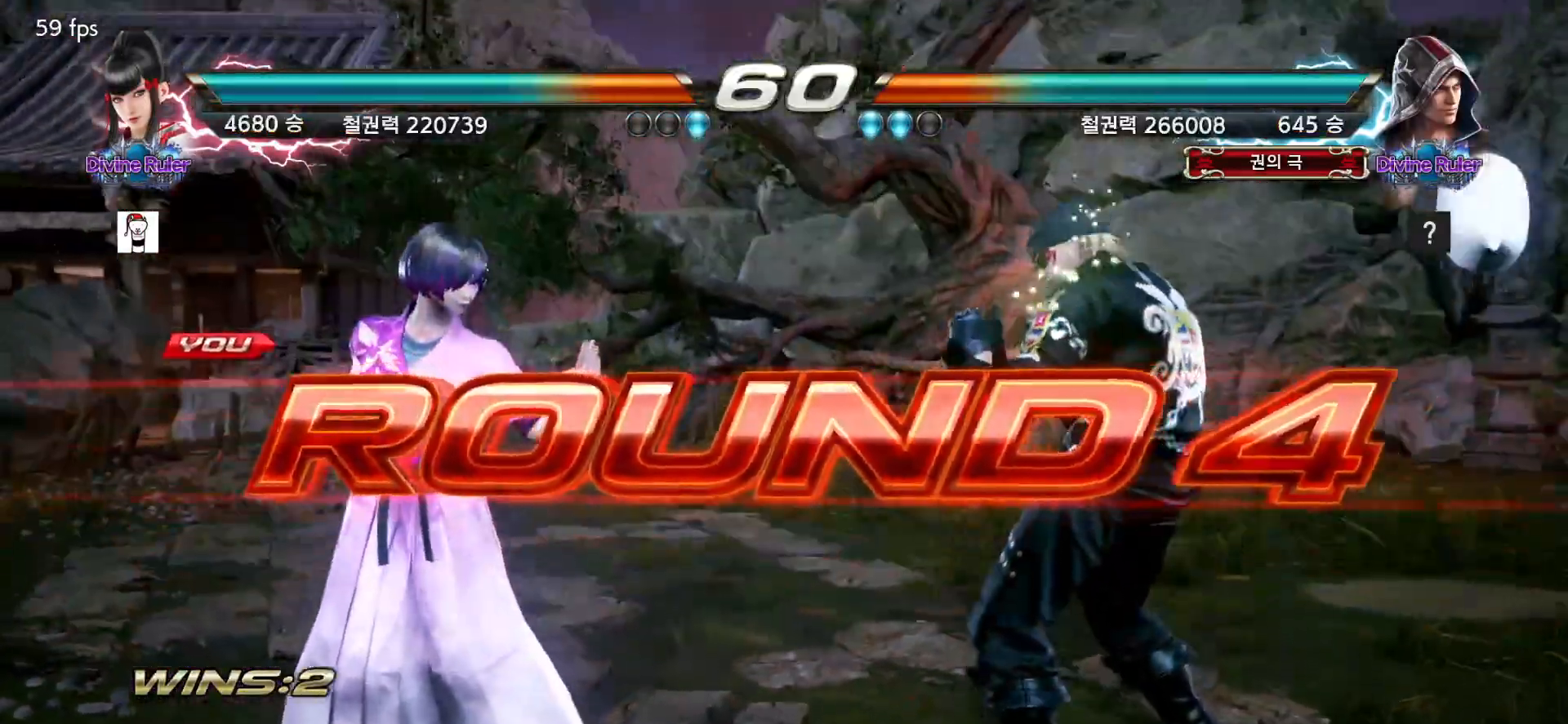
{"buttons": [], "left_stick": "center", "events": []}
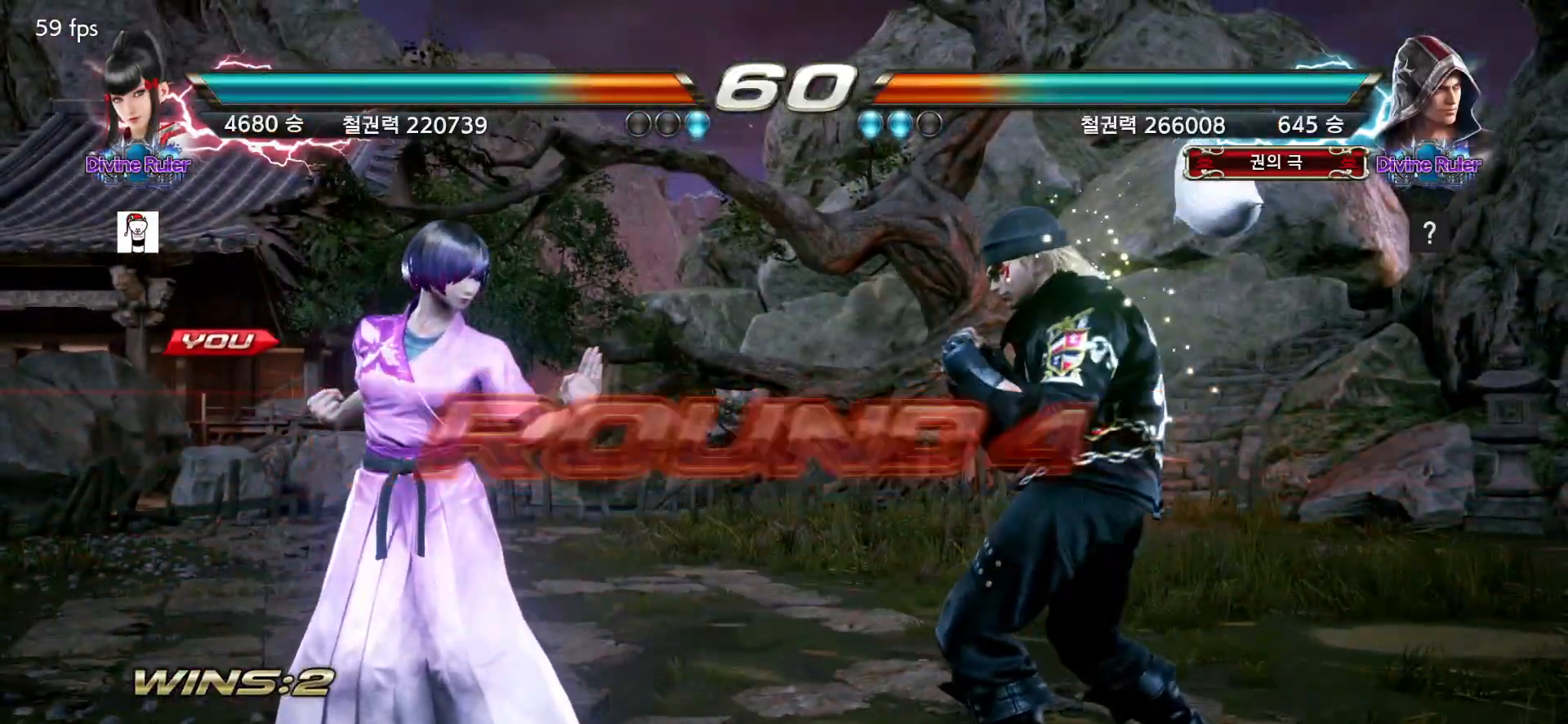
{"buttons": [], "left_stick": "center", "events": []}
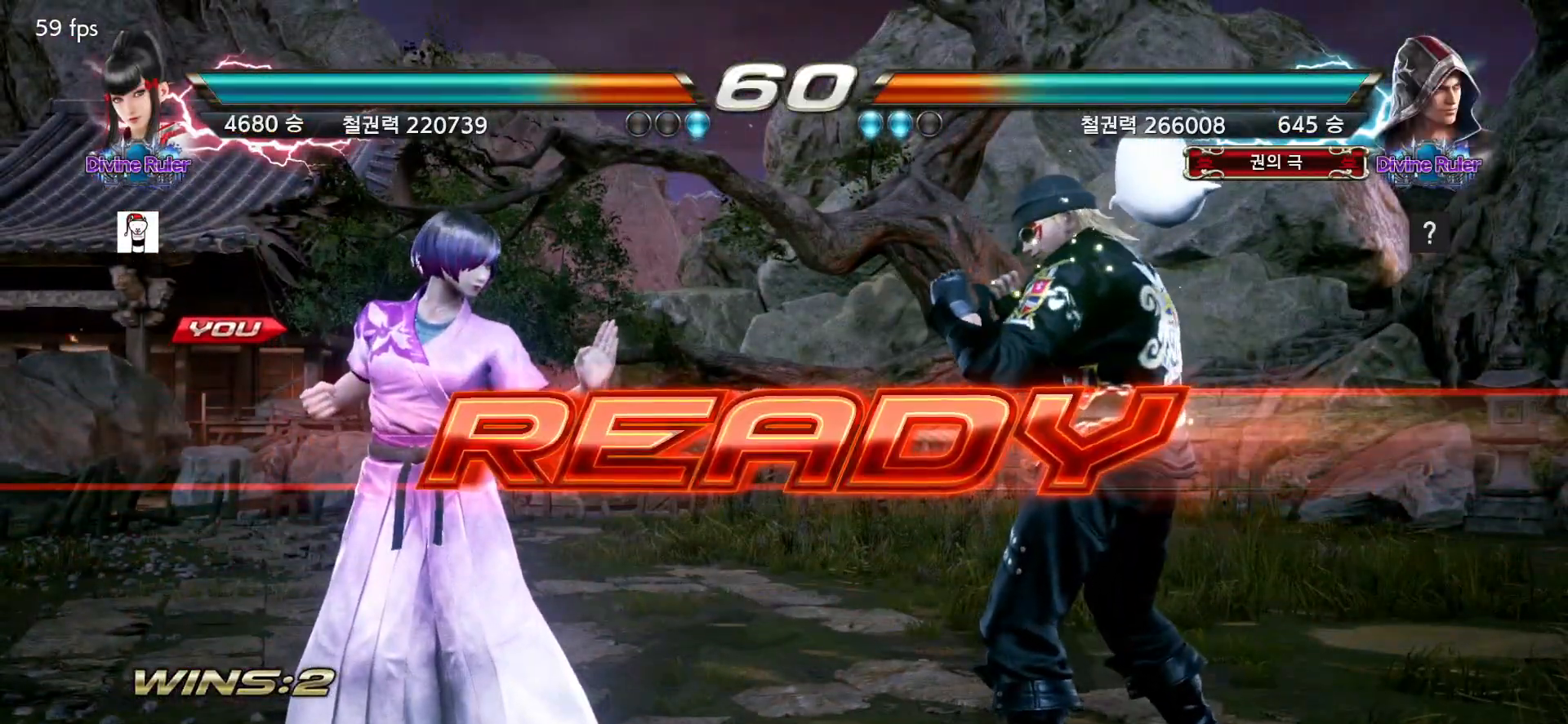
{"buttons": [], "left_stick": "center", "events": []}
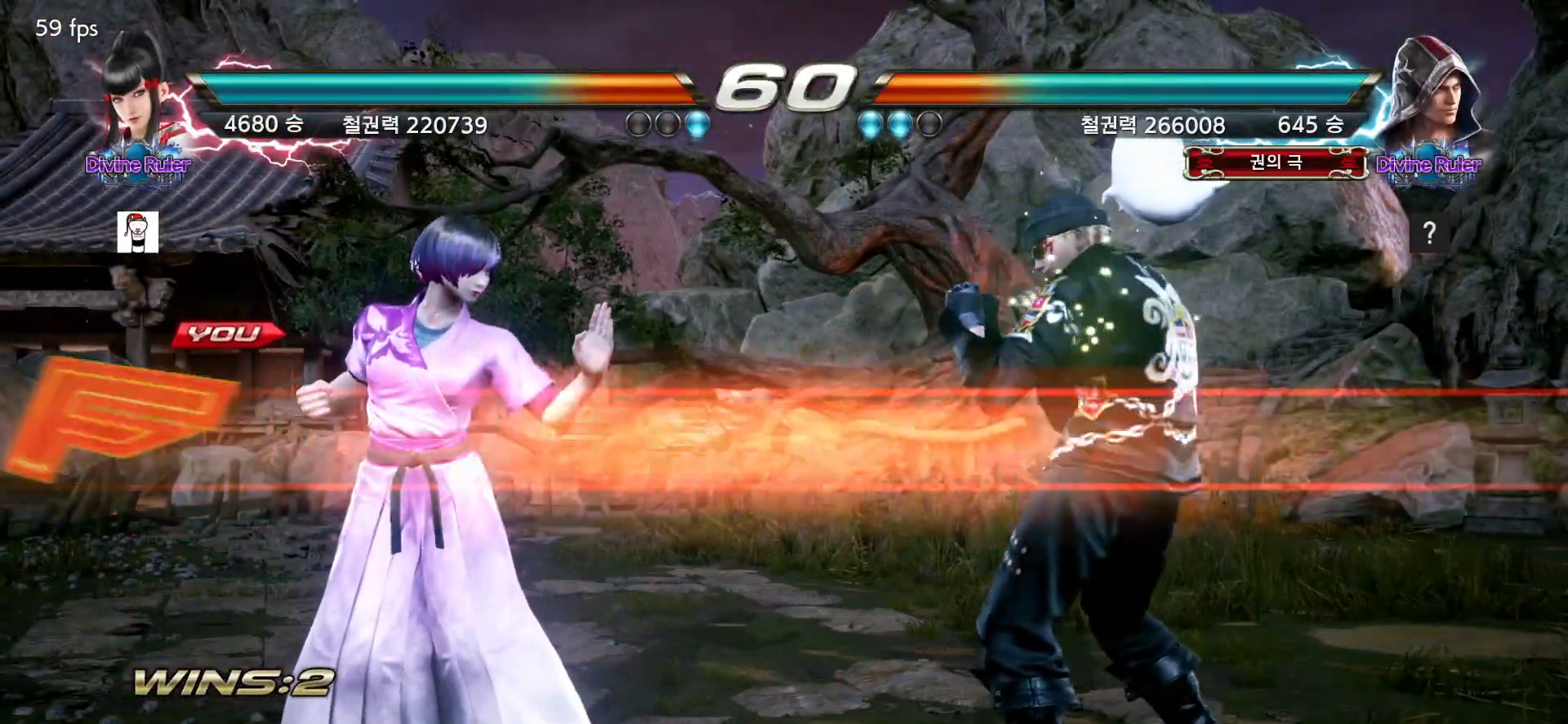
{"buttons": [], "left_stick": "center", "events": [[150, "left_stick", "down"], [250, "left_stick", "center"]]}
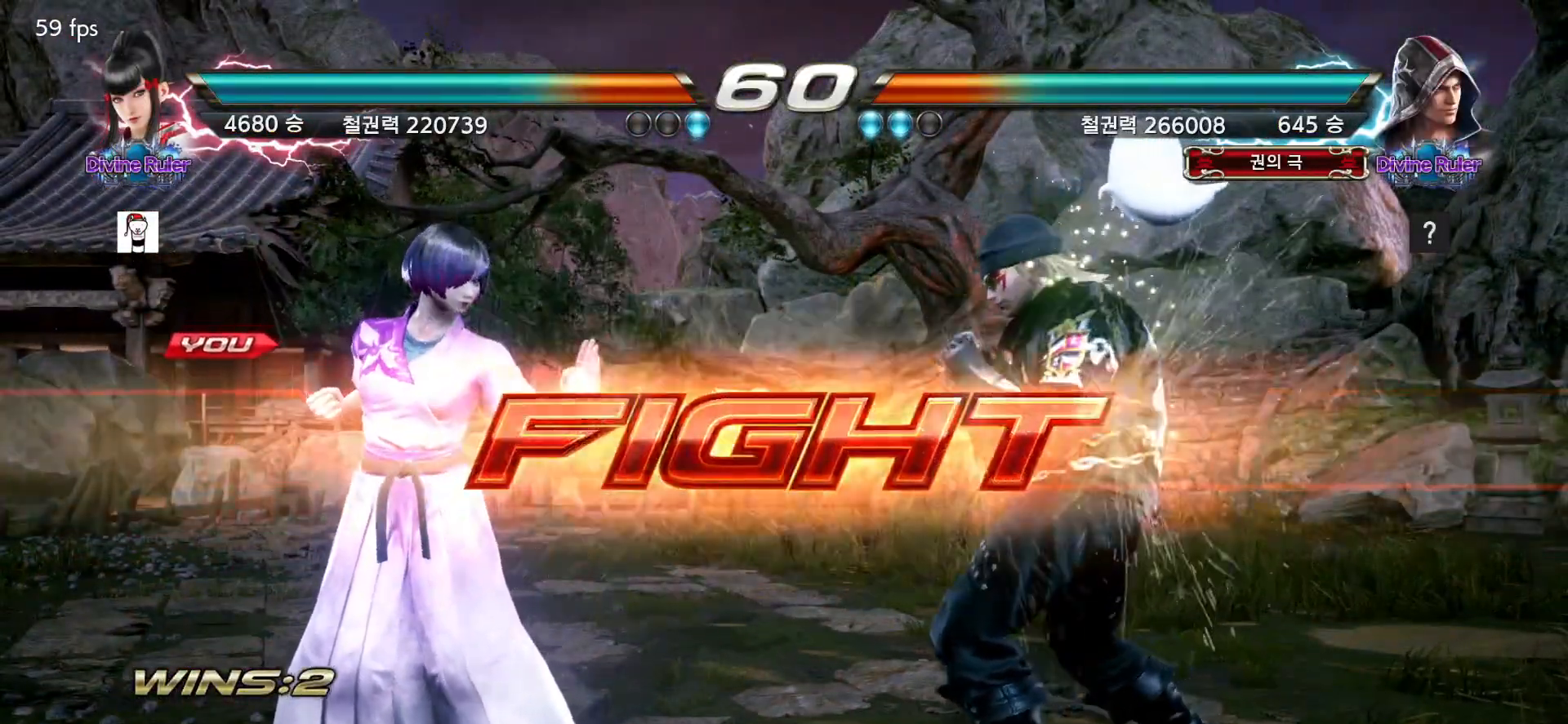
{"buttons": [], "left_stick": "left", "events": [[200, "left_stick", "left"]]}
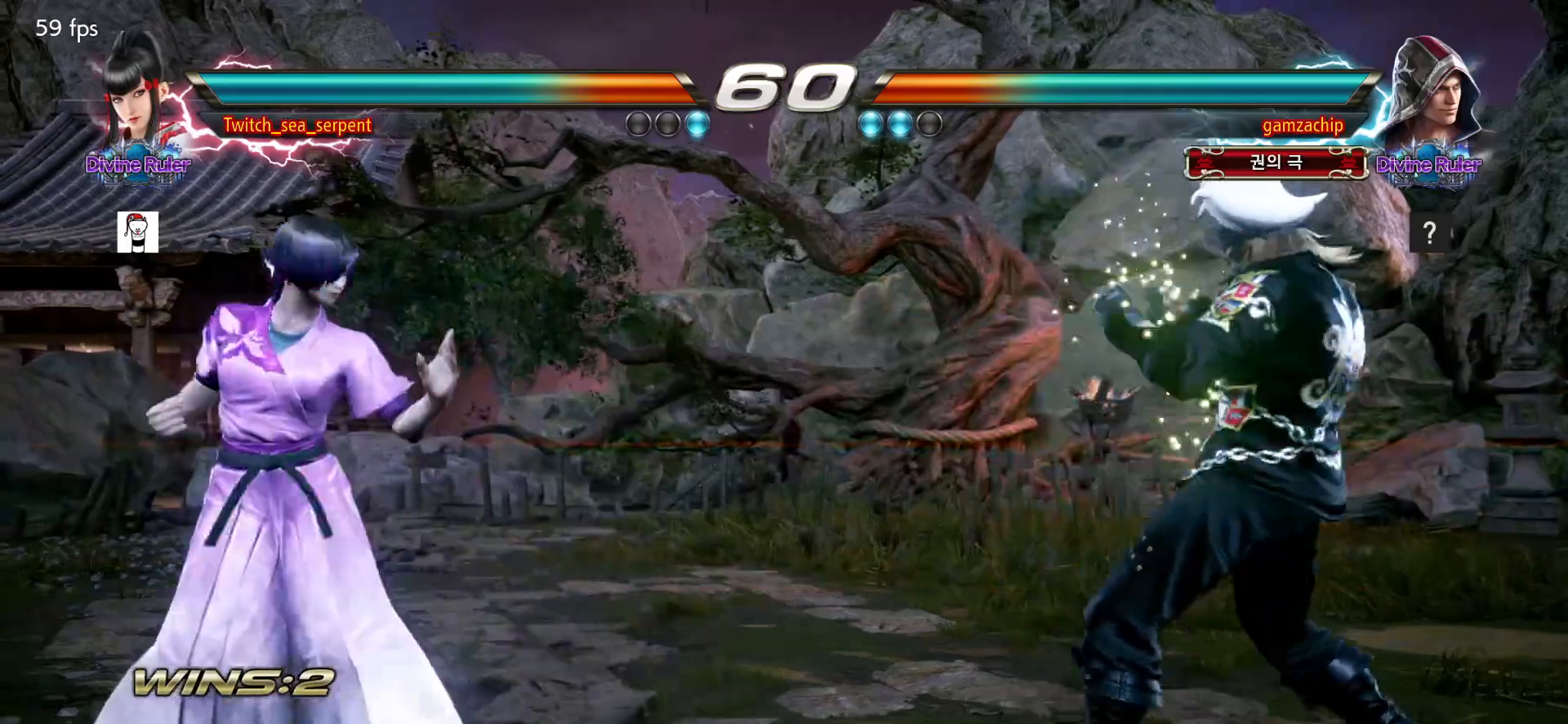
{"buttons": [], "left_stick": "left", "events": [[150, "left_stick", "down"], [217, "left_stick", "left"], [433, "left_stick", "down"], [500, "left_stick", "left"]]}
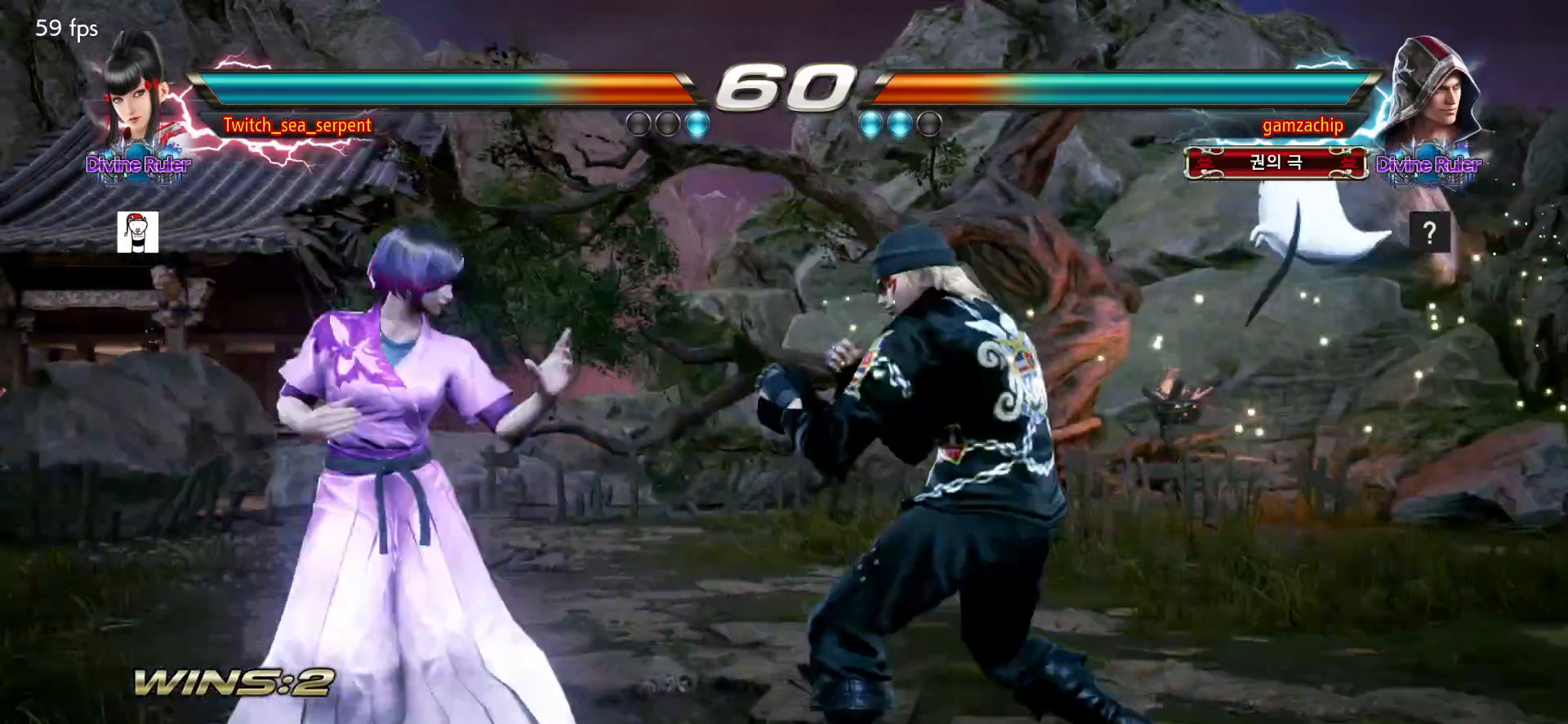
{"buttons": [], "left_stick": "left", "events": [[33, "left_stick", "center"], [83, "left_stick", "left"]]}
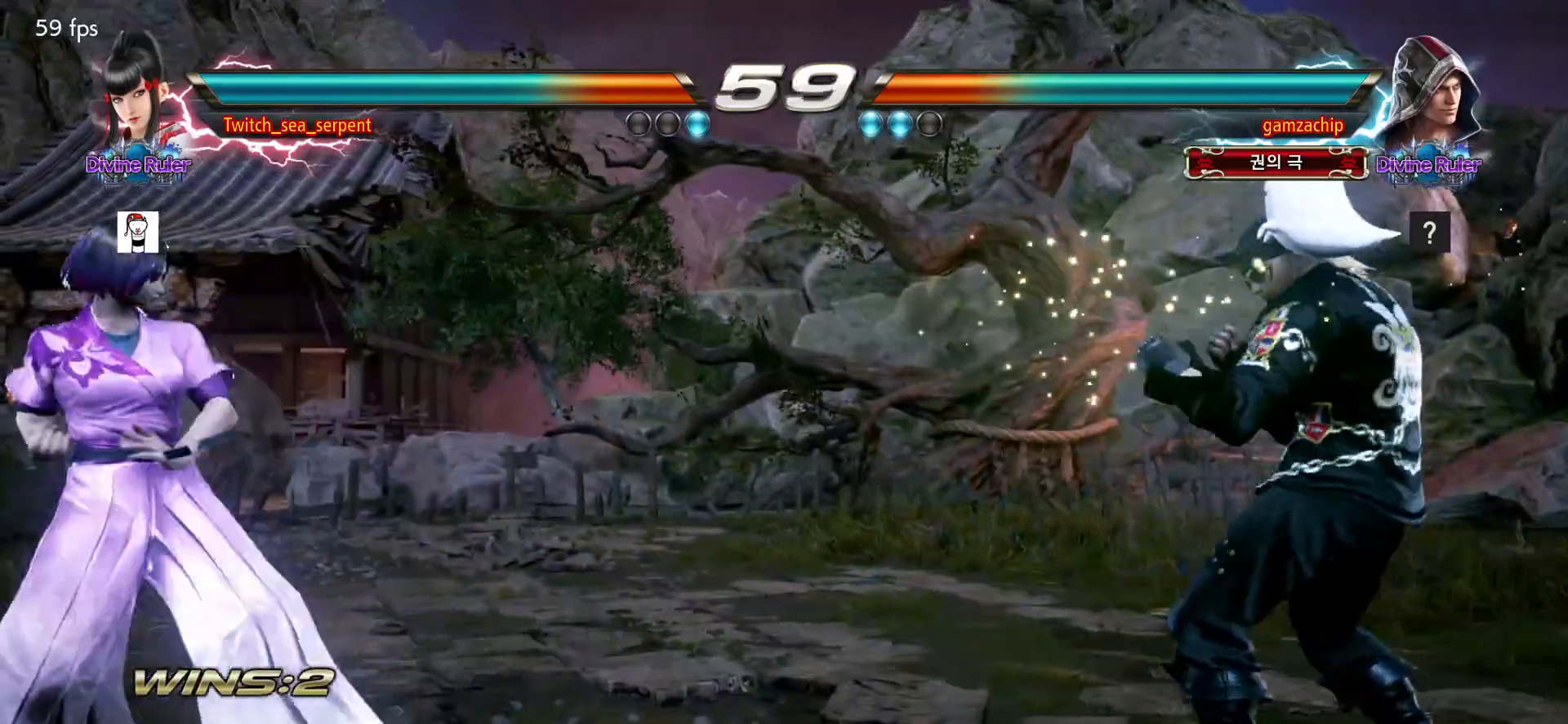
{"buttons": [], "left_stick": "down", "events": [[100, "left_stick", "down"], [150, "left_stick", "left"], [200, "left_stick", "center"], [250, "left_stick", "left"], [317, "left_stick", "center"], [367, "left_stick", "down"], [450, "left_stick", "center"], [500, "left_stick", "down"]]}
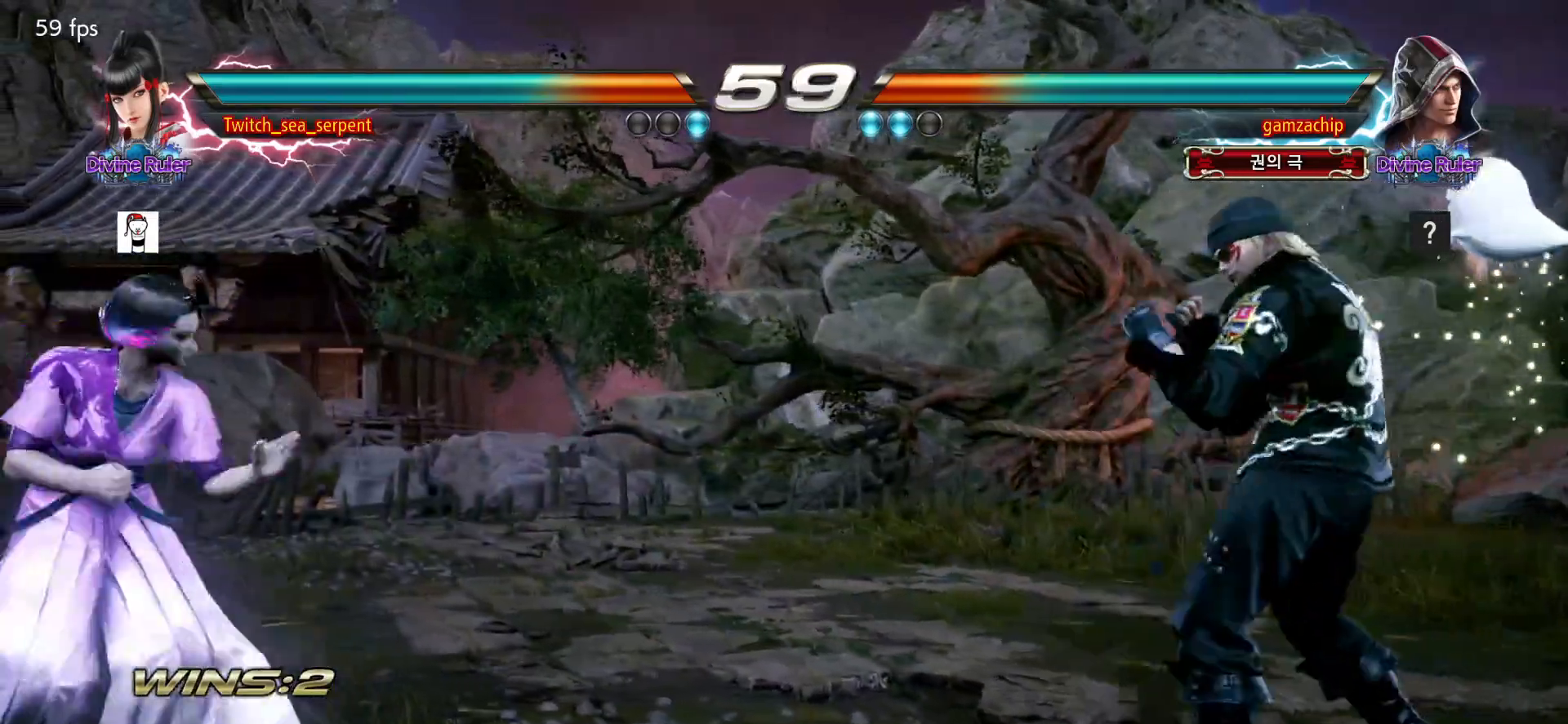
{"buttons": [], "left_stick": "right", "events": [[83, "left_stick", "center"], [317, "left_stick", "right"], [367, "left_stick", "center"], [450, "left_stick", "right"]]}